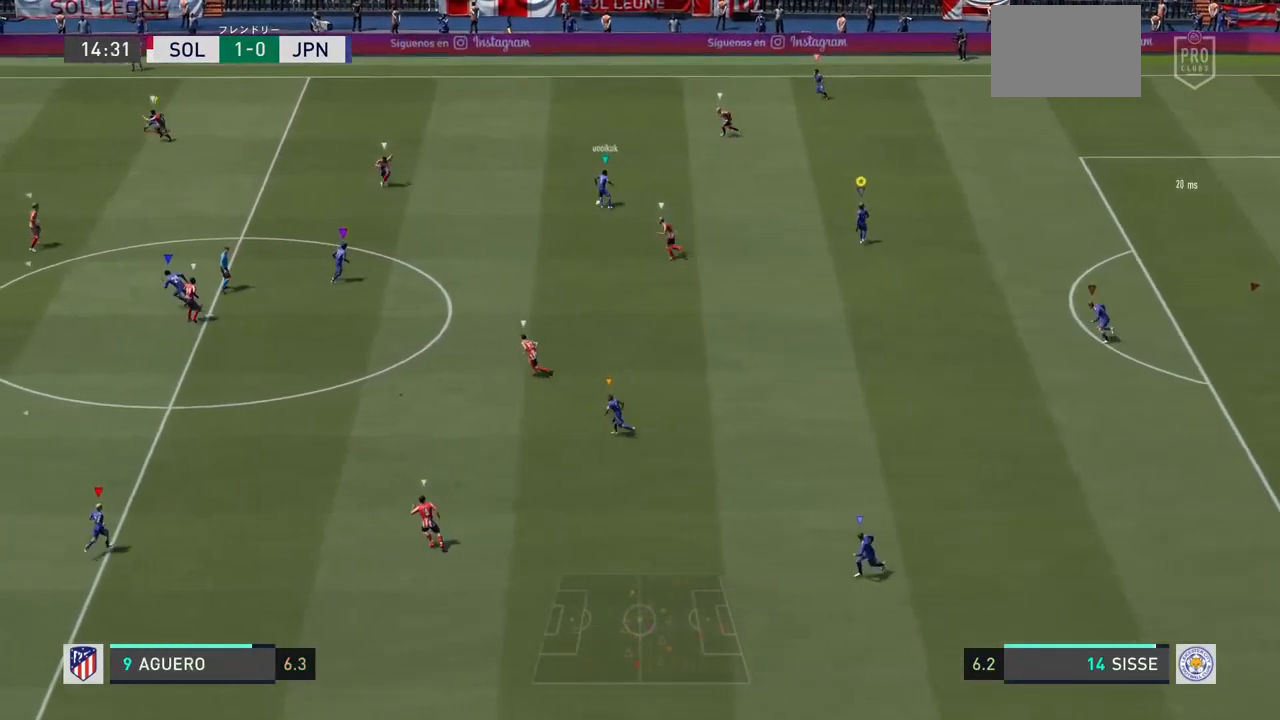
Gameplay with a controller (PlayStation layout); each line is a JSON object with the inputs held at the frame after it. "events" lists button and stick changes between this image and that frame as [ms after this image, input, new state], when the widget could be followed in between. Not read: L3 R3.
{"buttons": [], "left_stick": "up-left", "right_stick": "center", "events": [[133, "left_stick", "up-left"]]}
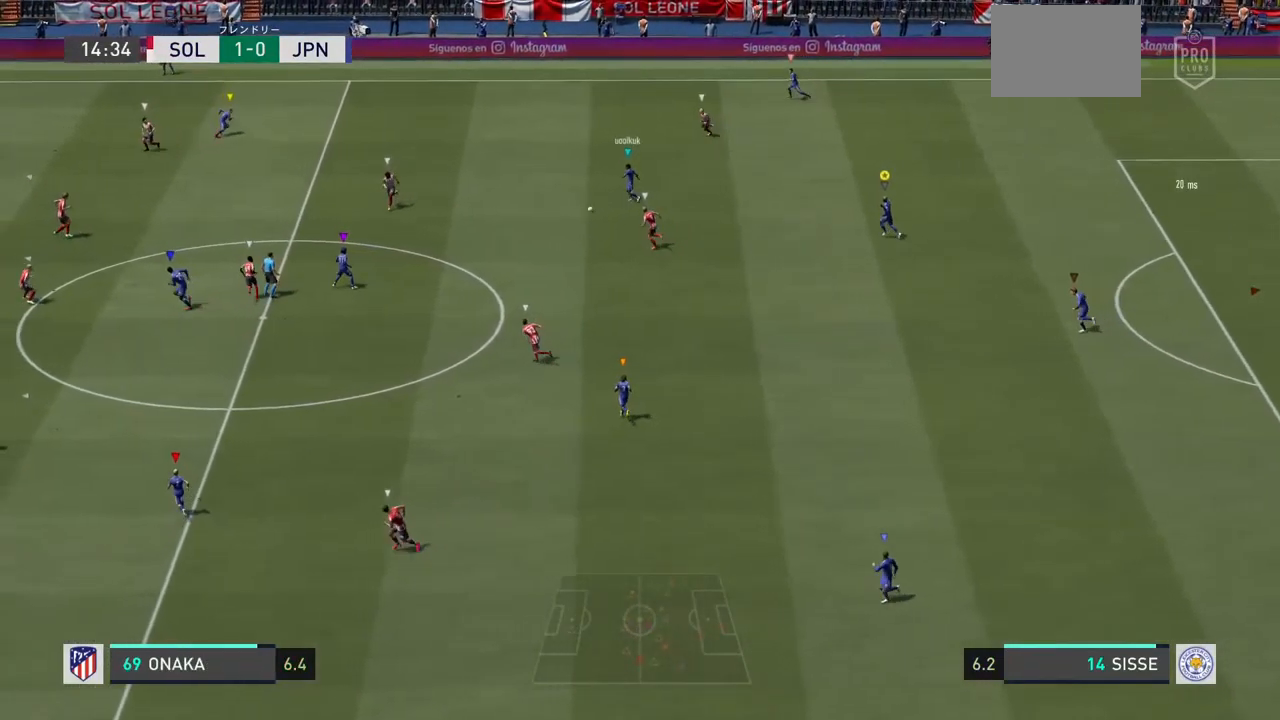
{"buttons": [], "left_stick": "up-left", "right_stick": "center", "events": []}
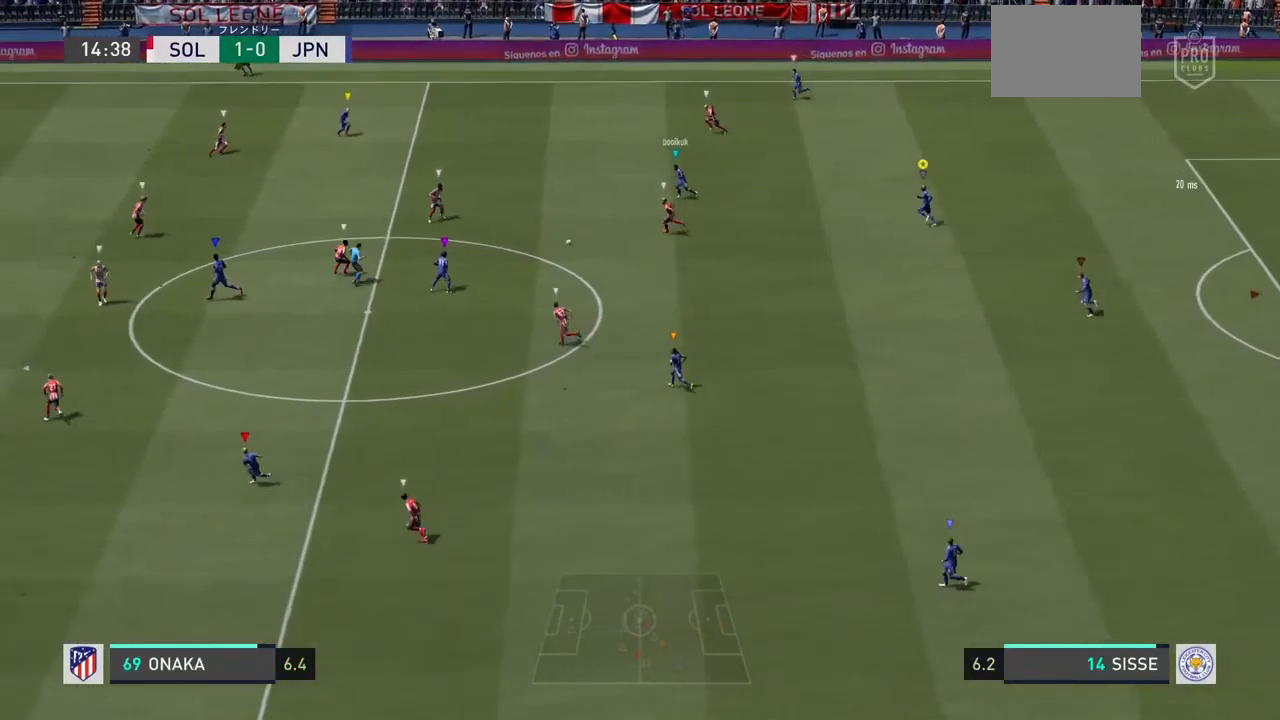
{"buttons": ["L2"], "left_stick": "down-left", "right_stick": "center", "events": [[67, "left_stick", "left"], [167, "left_stick", "down-left"], [333, "left_stick", "down"], [433, "left_stick", "down-left"], [500, "L2", "down"]]}
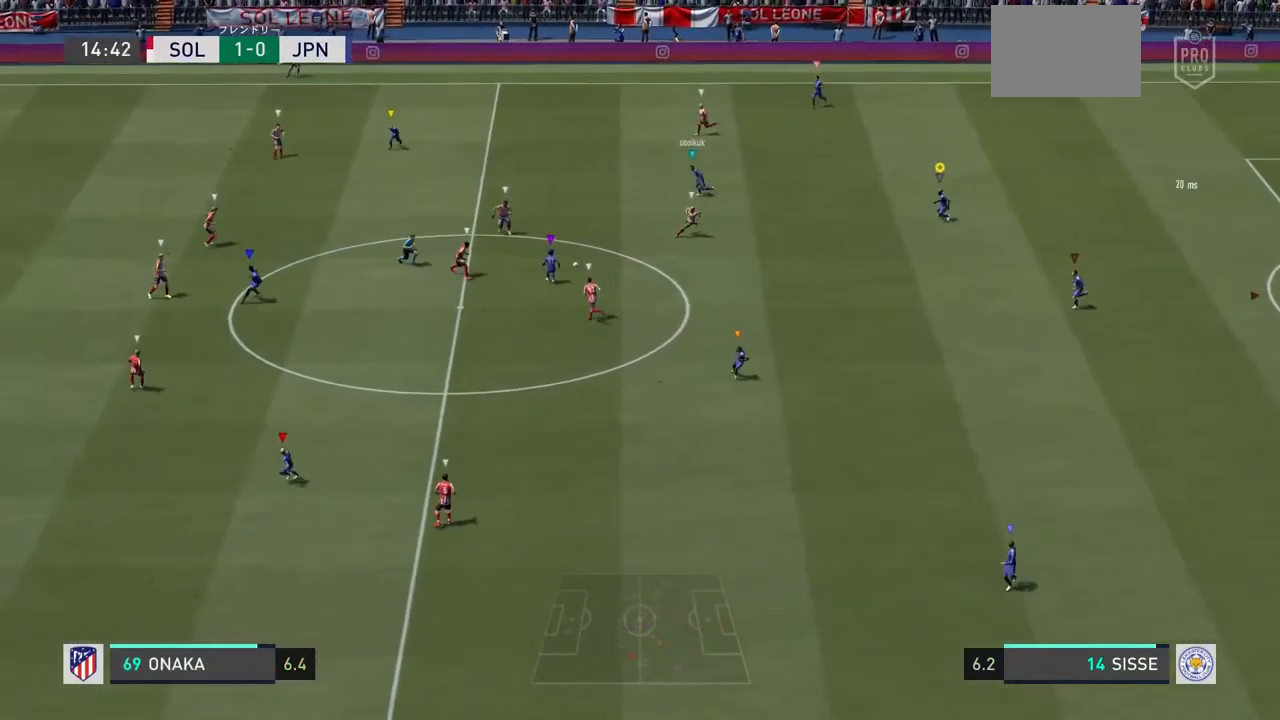
{"buttons": ["L2"], "left_stick": "up-left", "right_stick": "center", "events": [[67, "left_stick", "left"], [467, "left_stick", "up-left"]]}
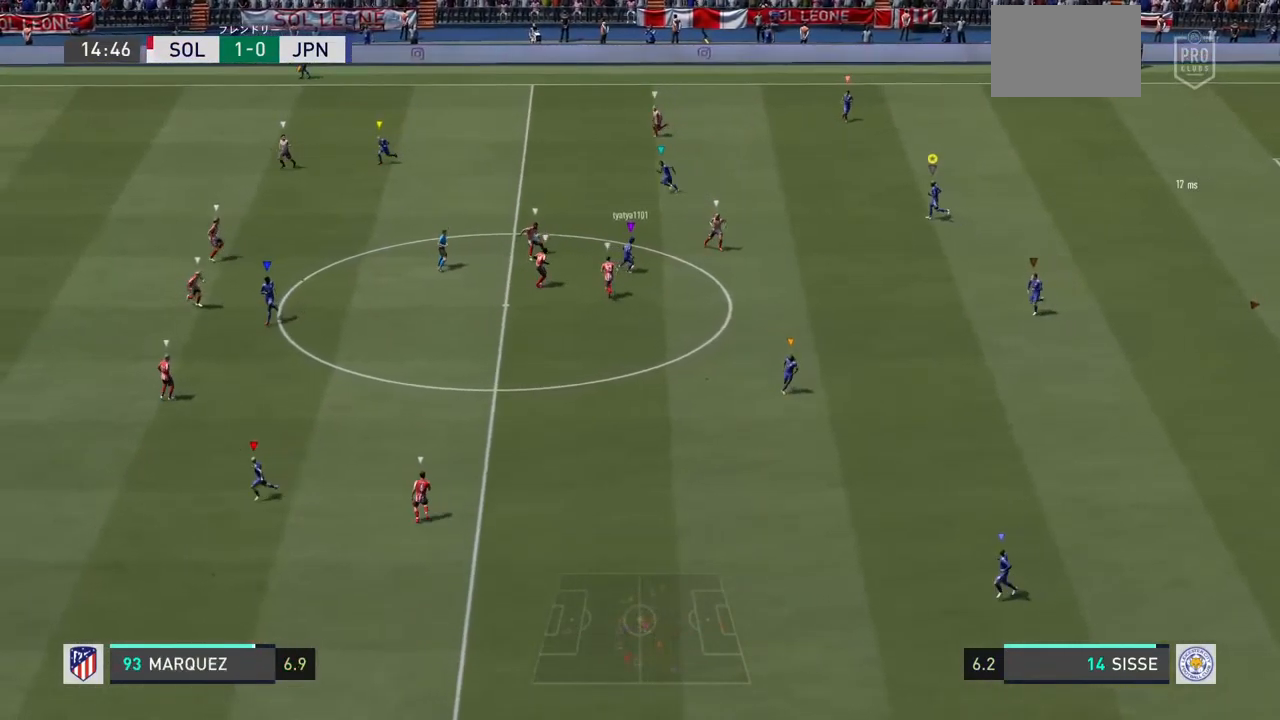
{"buttons": ["L2"], "left_stick": "up-left", "right_stick": "center", "events": []}
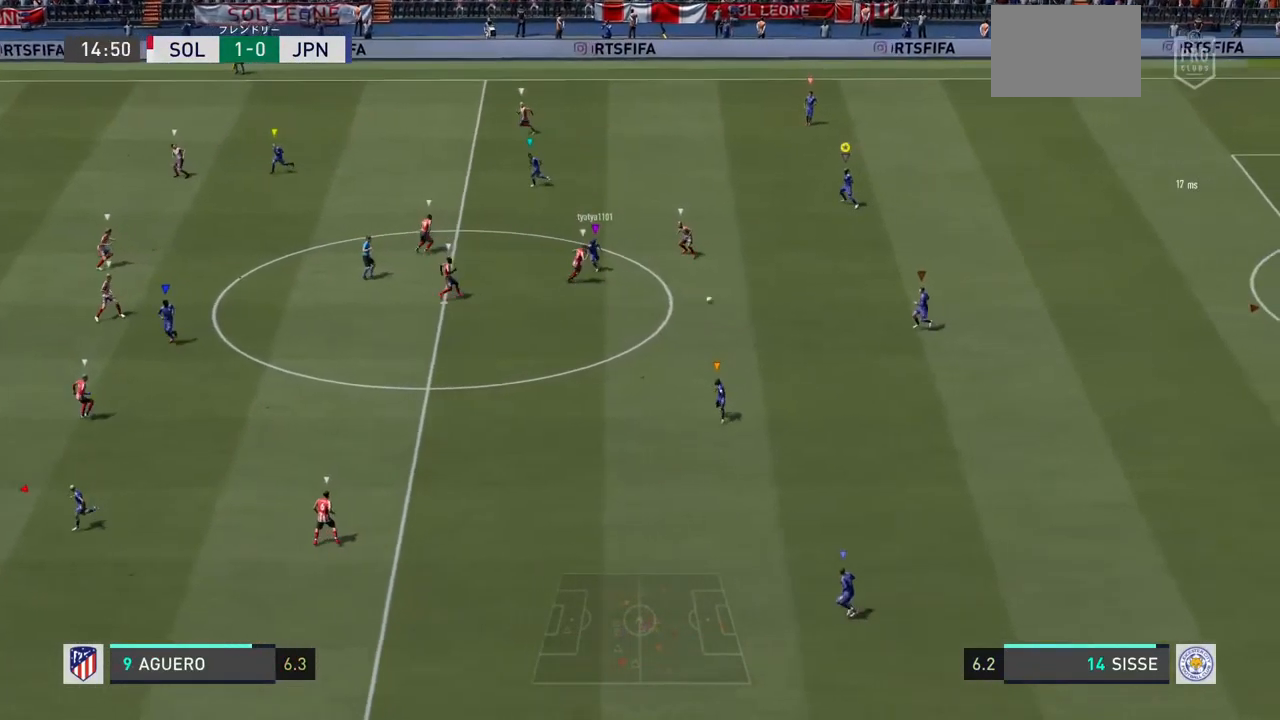
{"buttons": ["L2"], "left_stick": "down-right", "right_stick": "center", "events": [[67, "left_stick", "down-left"], [167, "left_stick", "down"], [500, "left_stick", "down-right"]]}
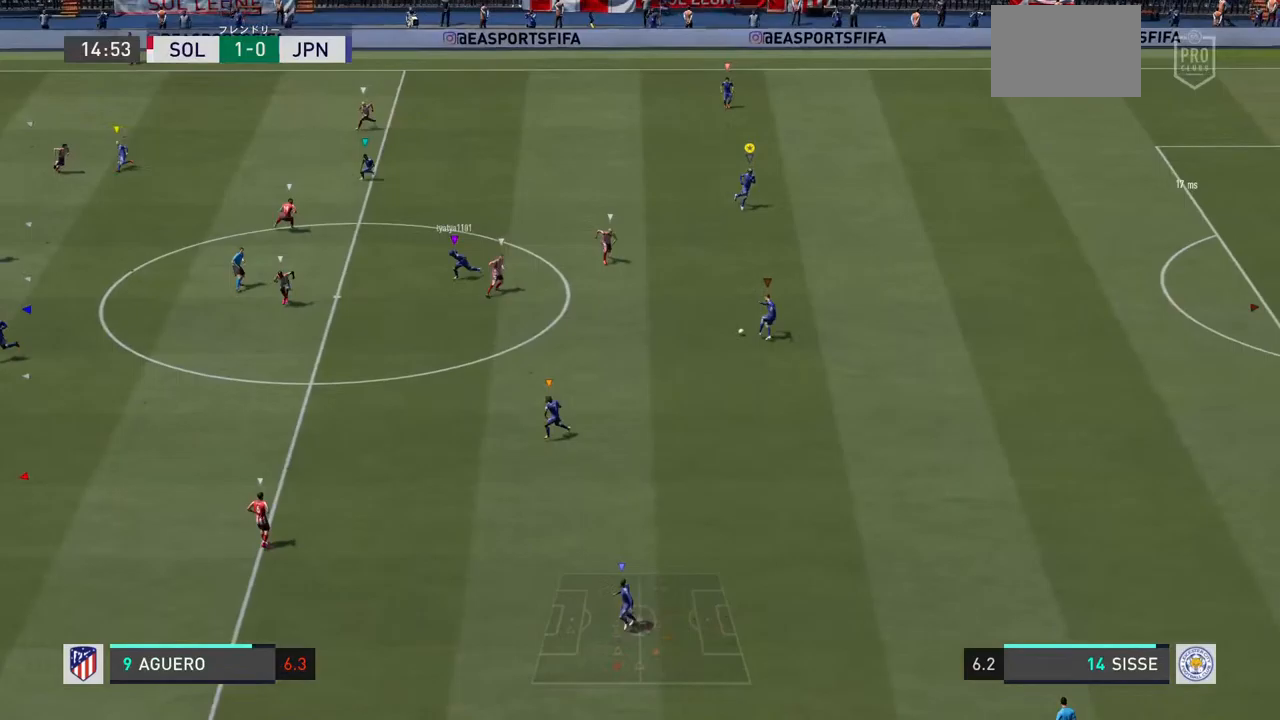
{"buttons": ["L2"], "left_stick": "down-left", "right_stick": "center", "events": [[233, "left_stick", "down"], [367, "left_stick", "down-left"]]}
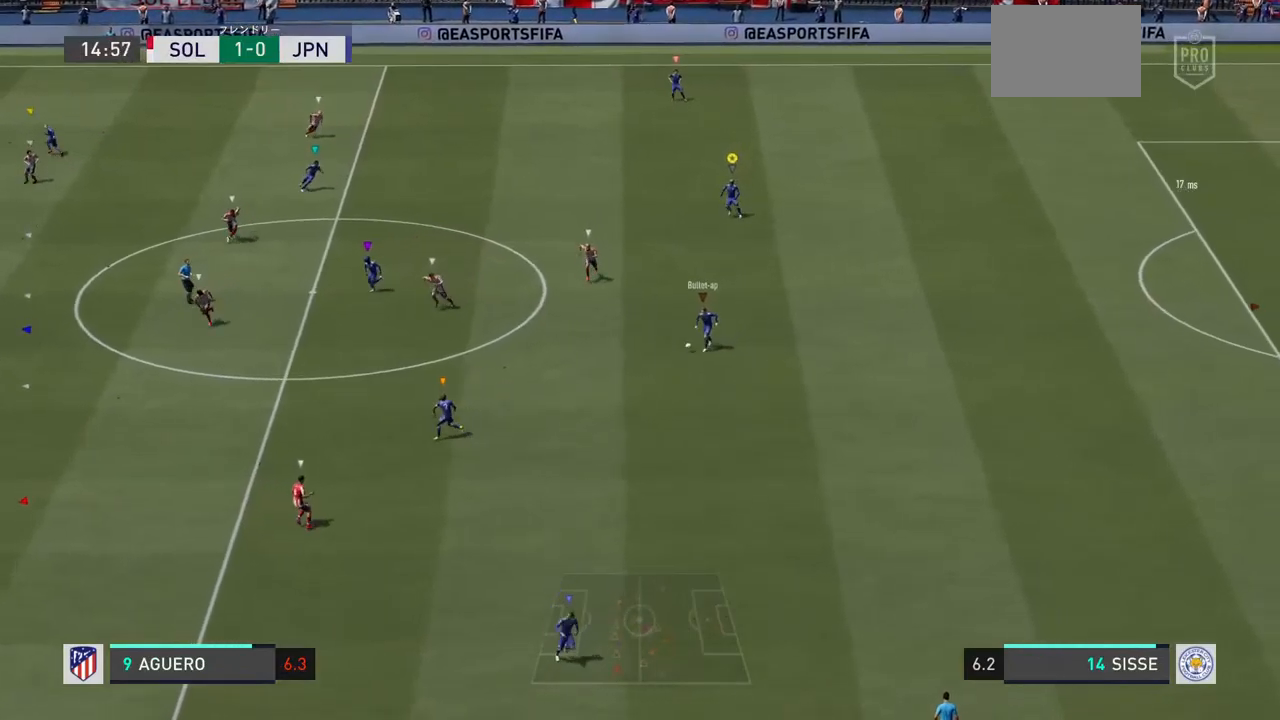
{"buttons": ["L2"], "left_stick": "down-left", "right_stick": "center", "events": []}
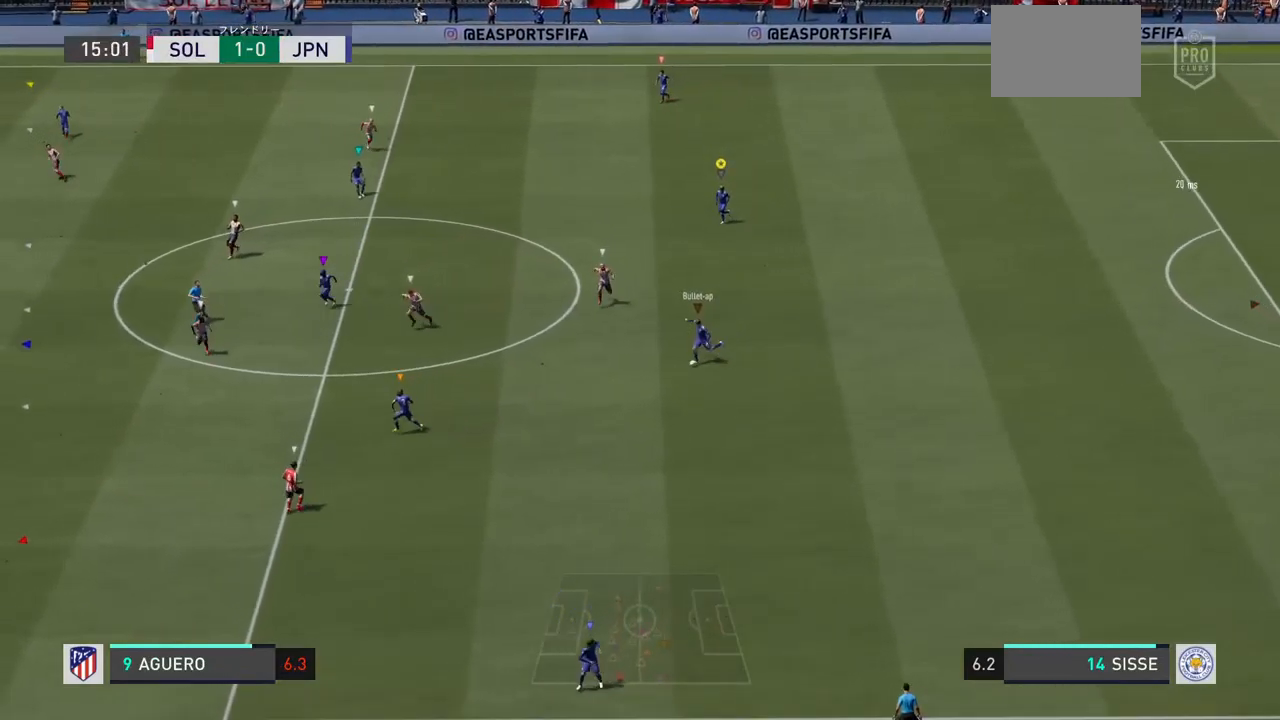
{"buttons": ["L2"], "left_stick": "left", "right_stick": "center", "events": [[67, "left_stick", "down"], [167, "left_stick", "down-left"], [433, "left_stick", "left"]]}
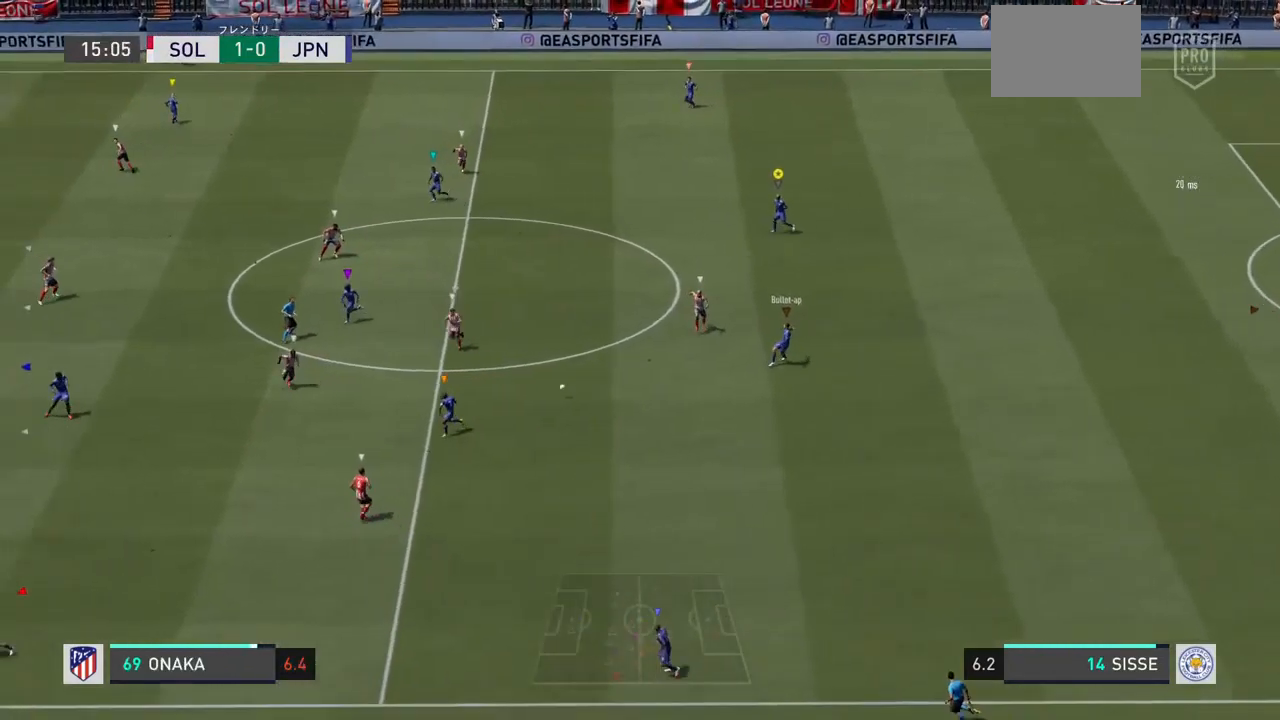
{"buttons": [], "left_stick": "left", "right_stick": "center", "events": [[100, "L2", "up"]]}
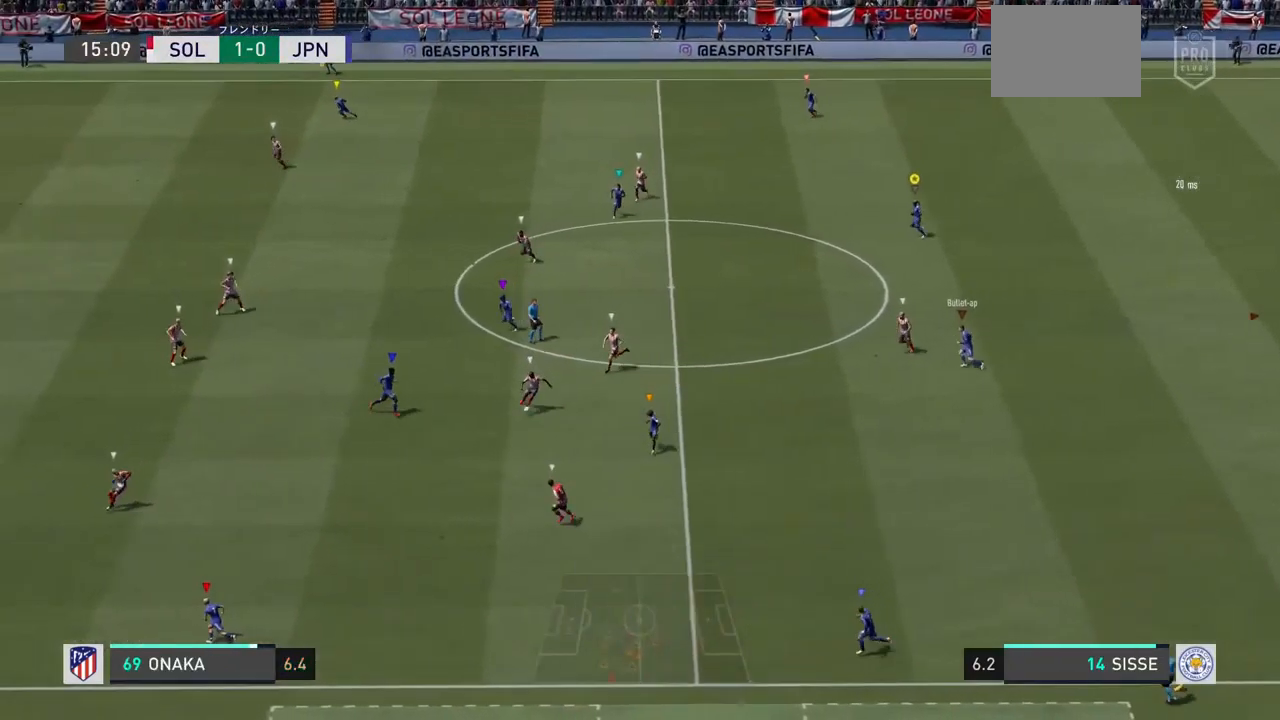
{"buttons": ["L2", "R1"], "left_stick": "down-right", "right_stick": "center", "events": [[100, "left_stick", "down-left"], [233, "L2", "down"], [233, "R1", "down"], [300, "left_stick", "down-right"]]}
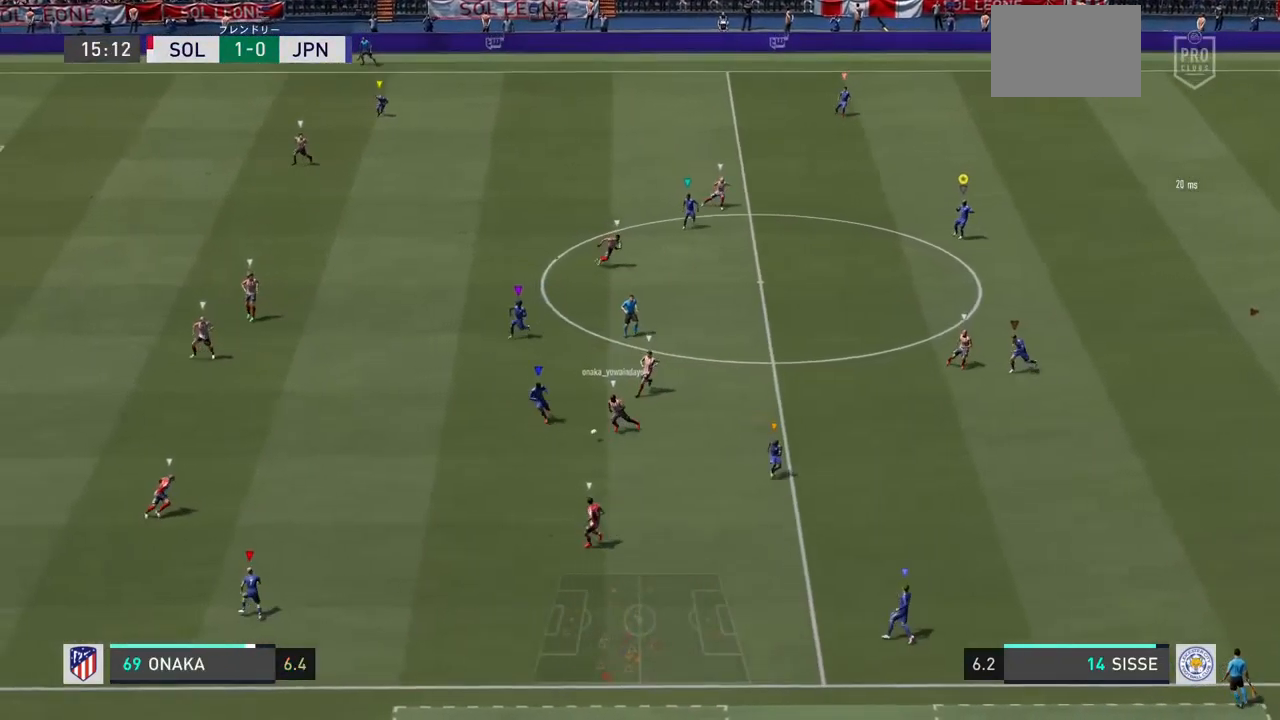
{"buttons": ["L2", "R1"], "left_stick": "down", "right_stick": "center", "events": [[100, "left_stick", "down"]]}
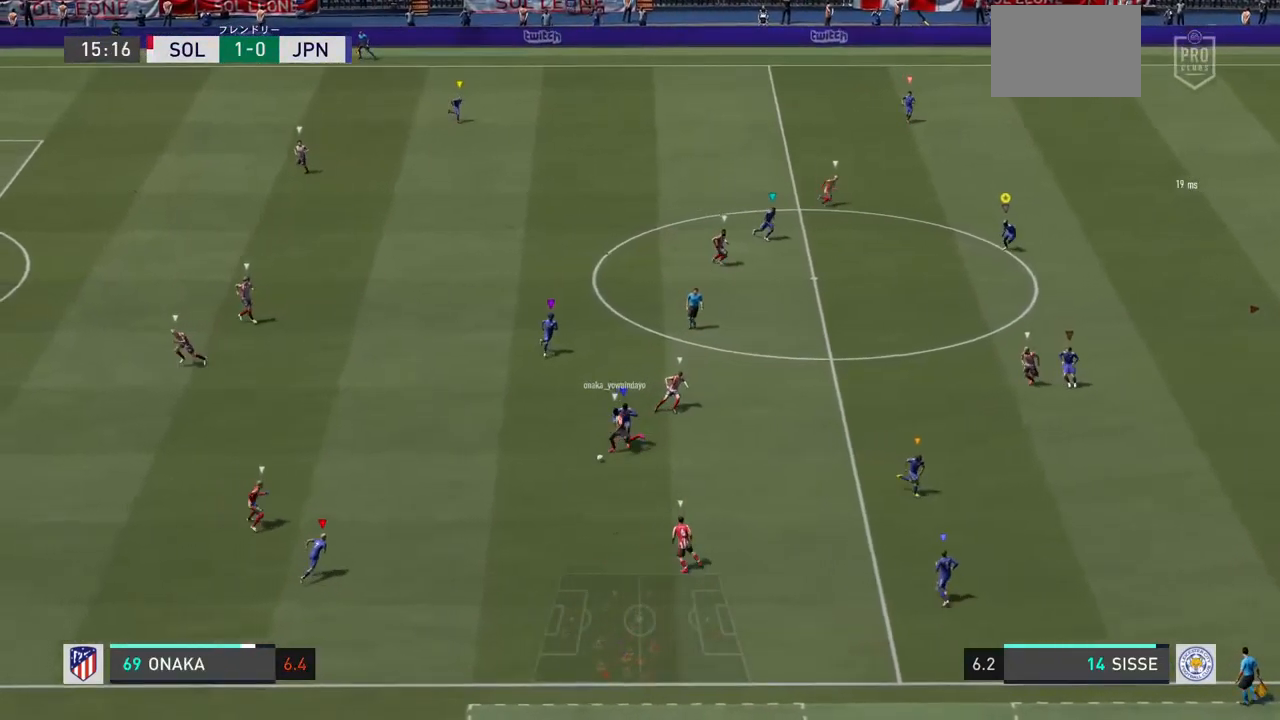
{"buttons": ["L2"], "left_stick": "down", "right_stick": "center", "events": [[67, "left_stick", "down-left"], [300, "R1", "up"], [500, "left_stick", "down"]]}
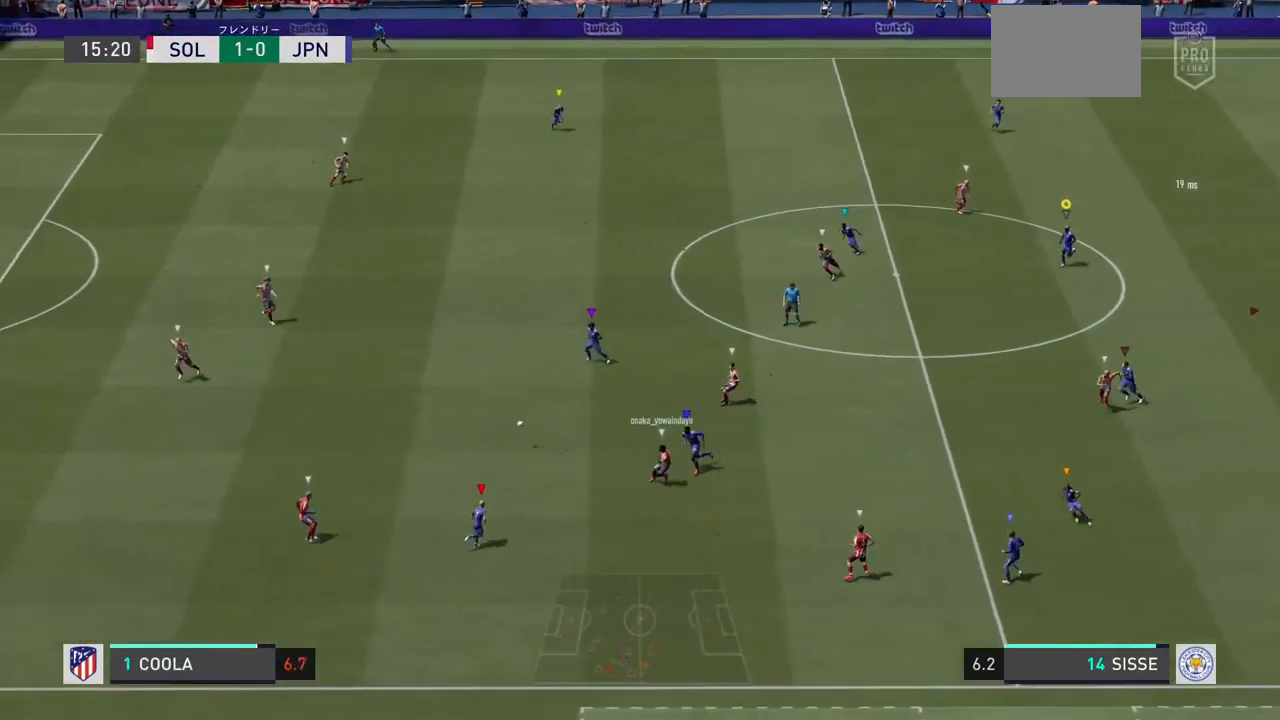
{"buttons": ["L2", "R1"], "left_stick": "up", "right_stick": "center", "events": [[133, "left_stick", "right"], [200, "left_stick", "up-right"], [300, "left_stick", "up"], [467, "R1", "down"]]}
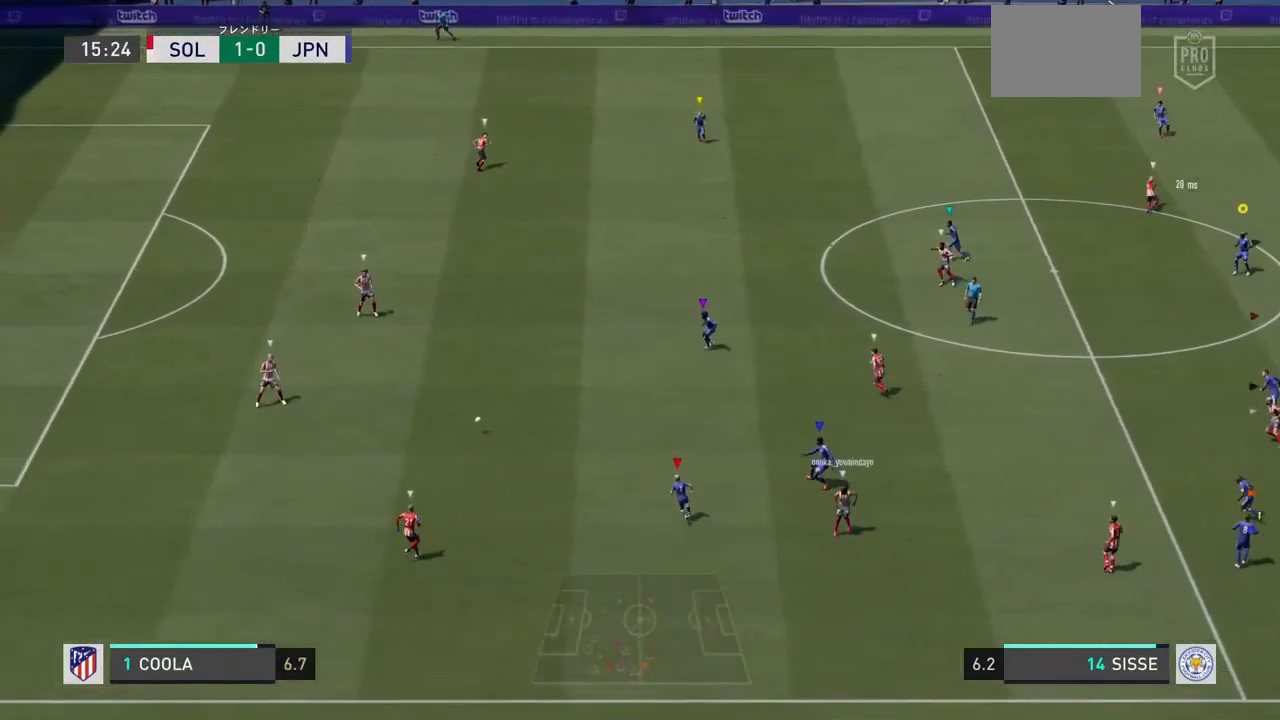
{"buttons": ["L2", "R1"], "left_stick": "up-left", "right_stick": "center", "events": [[233, "left_stick", "up-left"]]}
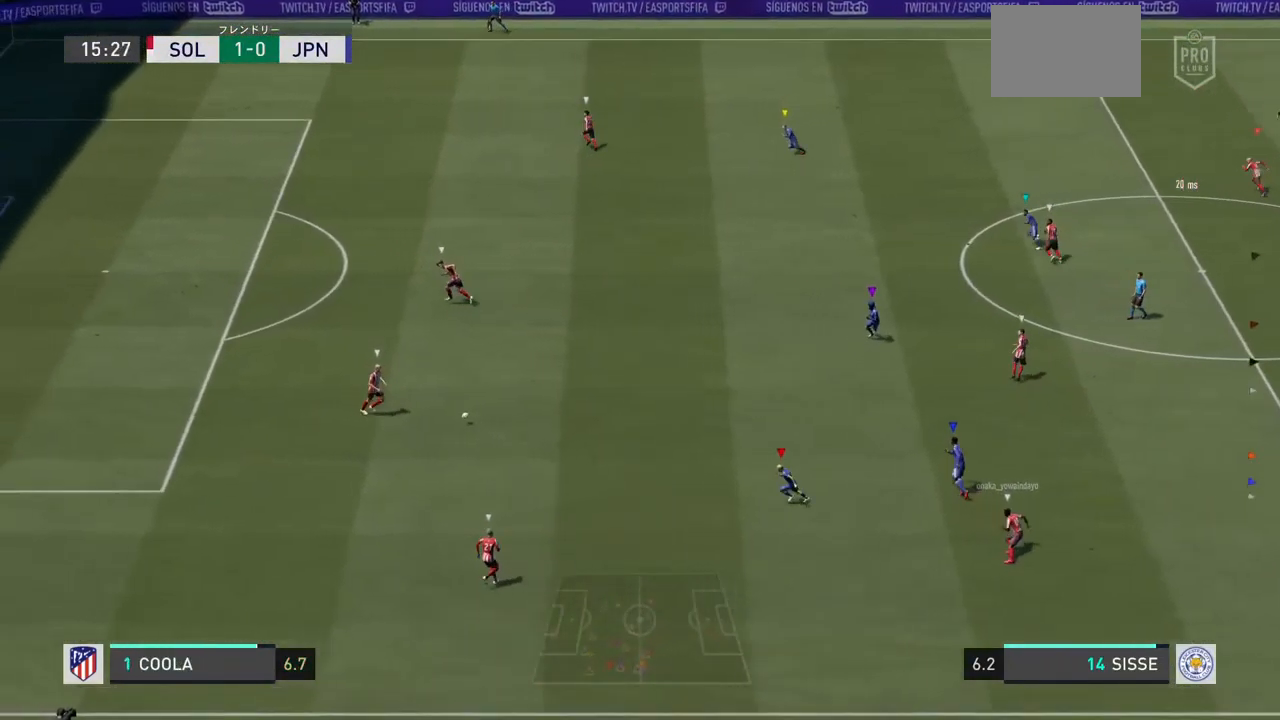
{"buttons": ["L2"], "left_stick": "up-left", "right_stick": "center", "events": [[133, "R1", "up"]]}
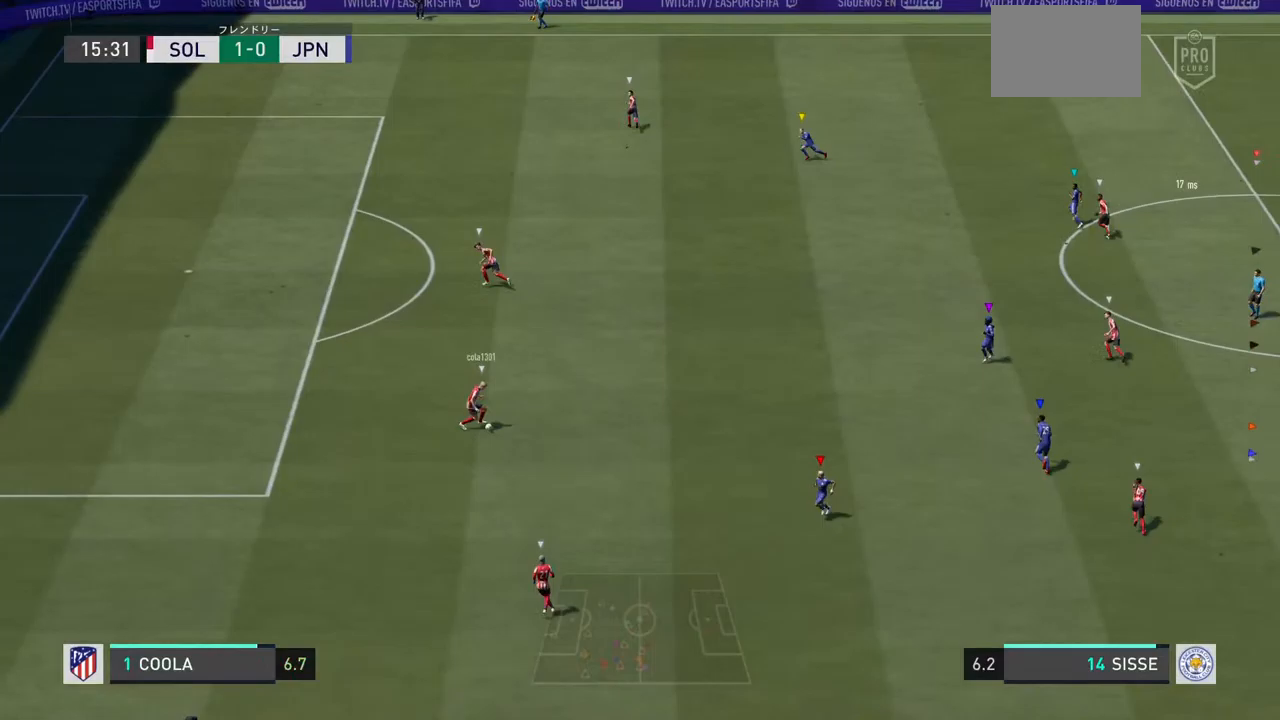
{"buttons": ["L2"], "left_stick": "up-left", "right_stick": "center", "events": []}
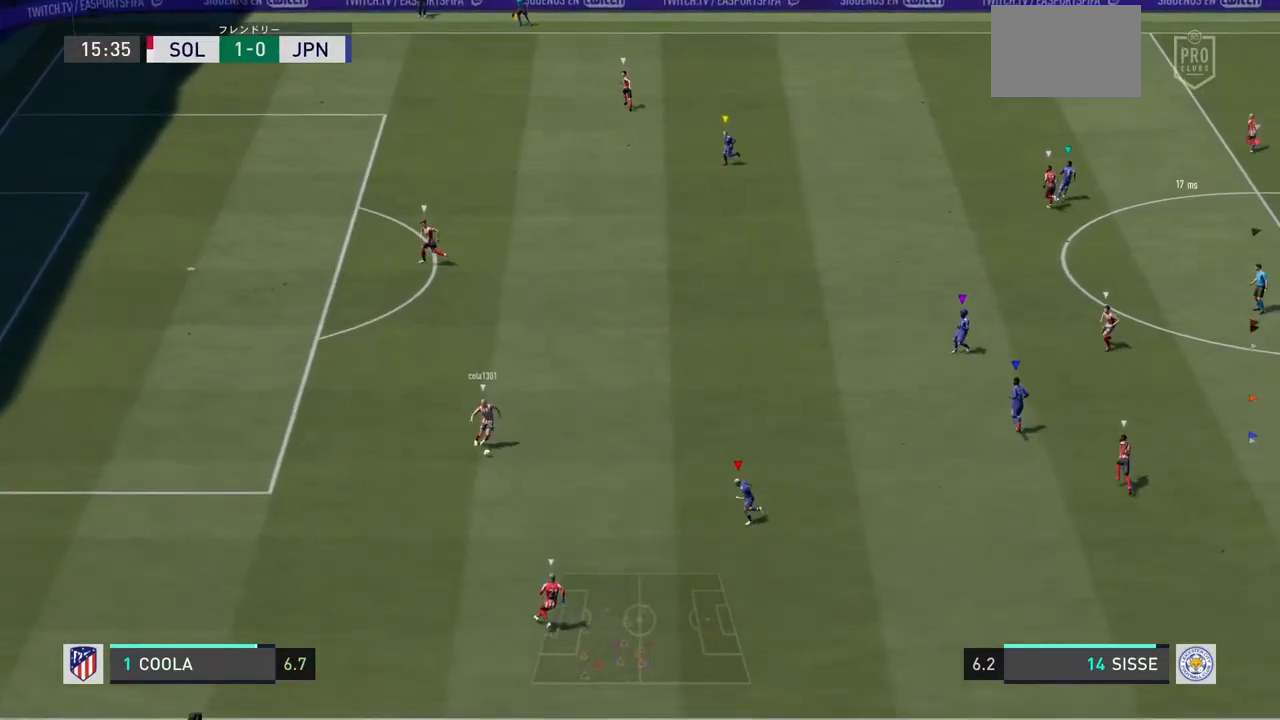
{"buttons": ["L2"], "left_stick": "center", "right_stick": "center", "events": [[100, "left_stick", "down-left"], [433, "left_stick", "center"]]}
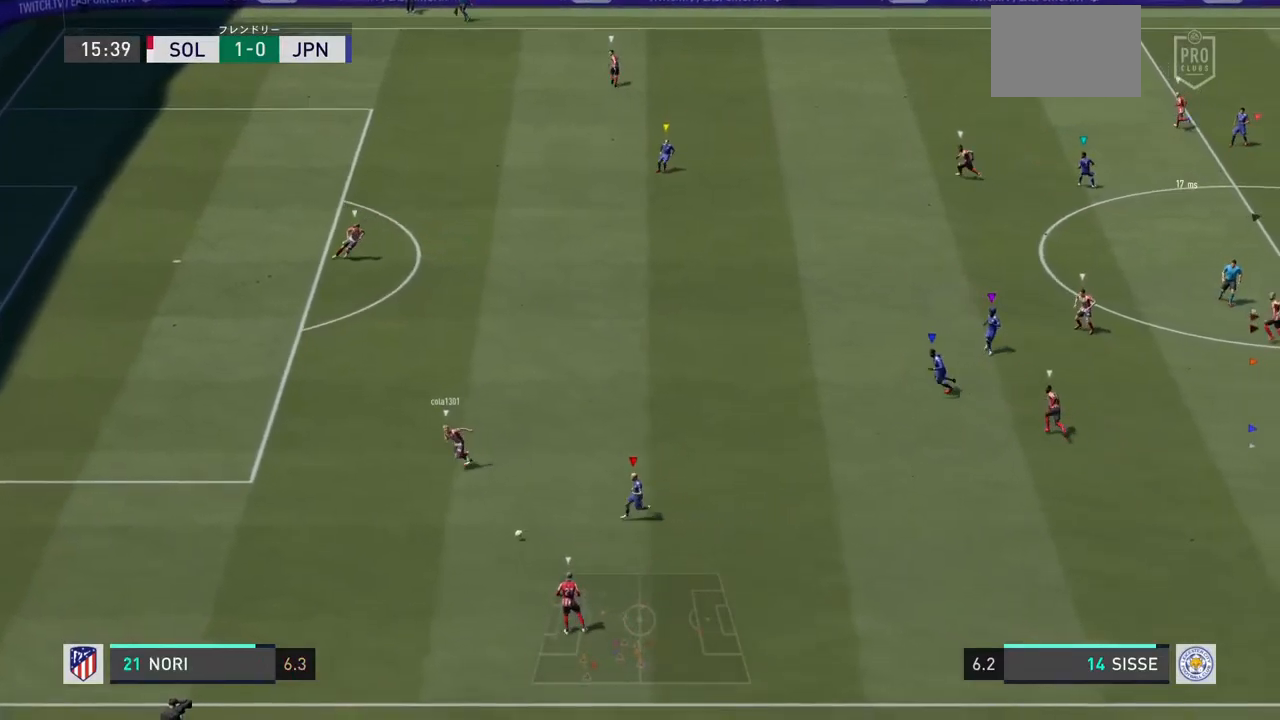
{"buttons": ["L2"], "left_stick": "right", "right_stick": "center", "events": [[200, "left_stick", "down-right"], [433, "left_stick", "right"]]}
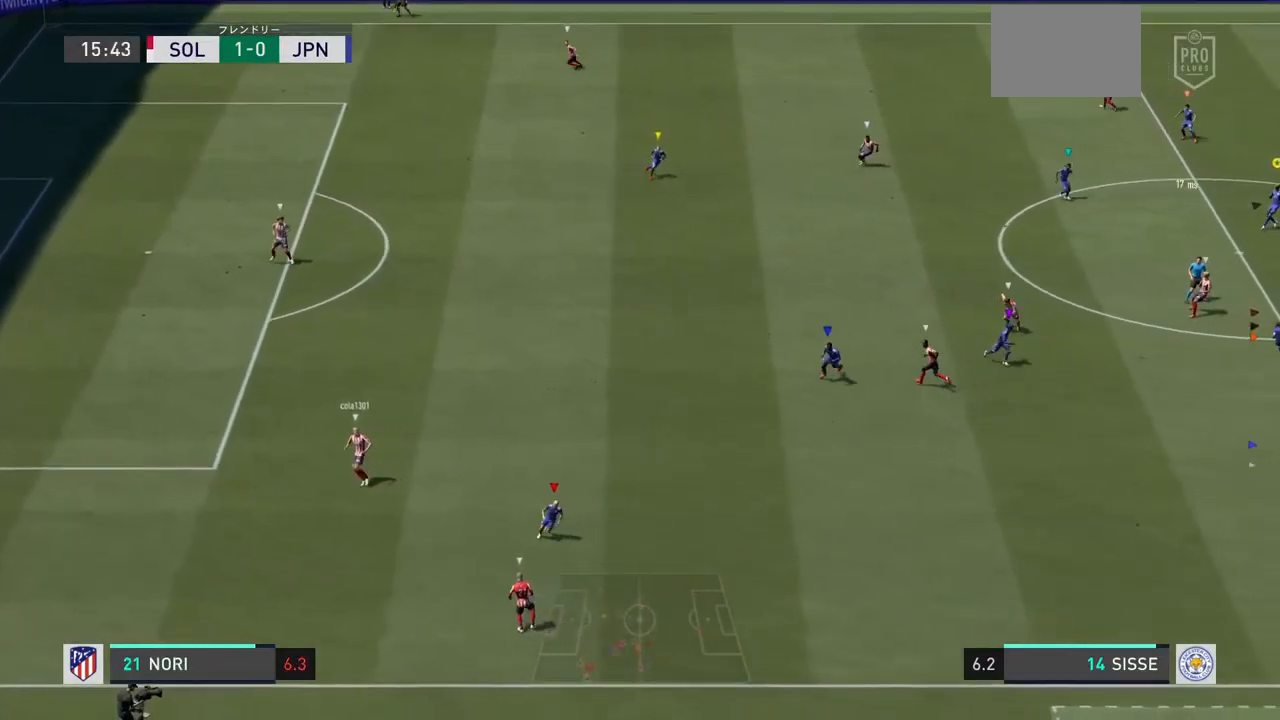
{"buttons": ["L2"], "left_stick": "right", "right_stick": "center", "events": [[100, "left_stick", "center"], [300, "left_stick", "down-right"], [467, "left_stick", "right"]]}
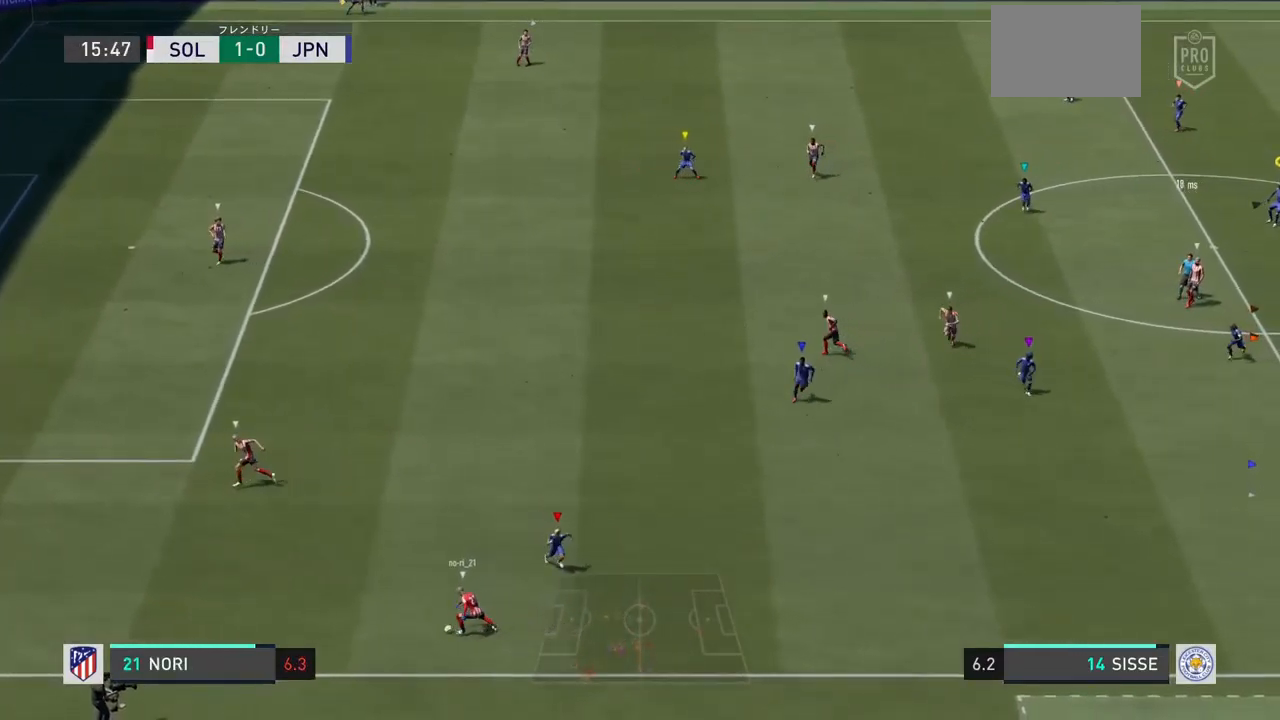
{"buttons": ["L2"], "left_stick": "center", "right_stick": "center", "events": [[100, "left_stick", "up-right"], [300, "left_stick", "center"]]}
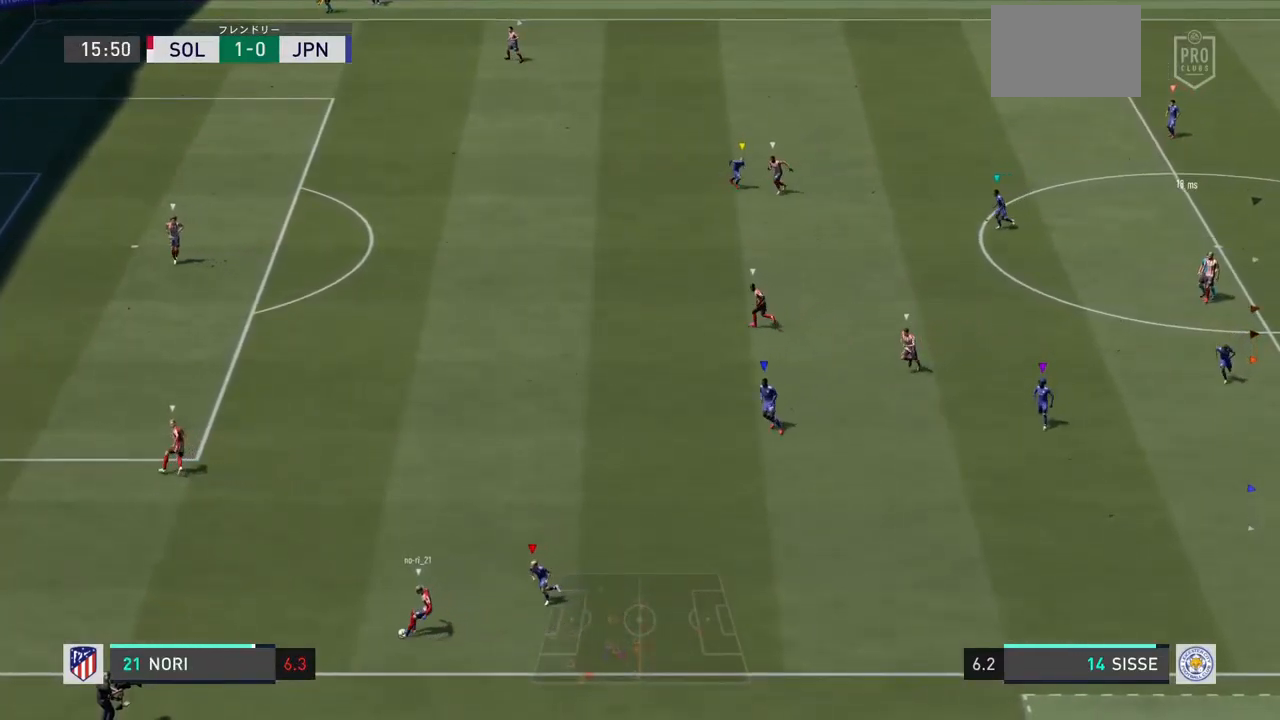
{"buttons": [], "left_stick": "left", "right_stick": "center", "events": [[333, "L2", "up"], [333, "left_stick", "left"]]}
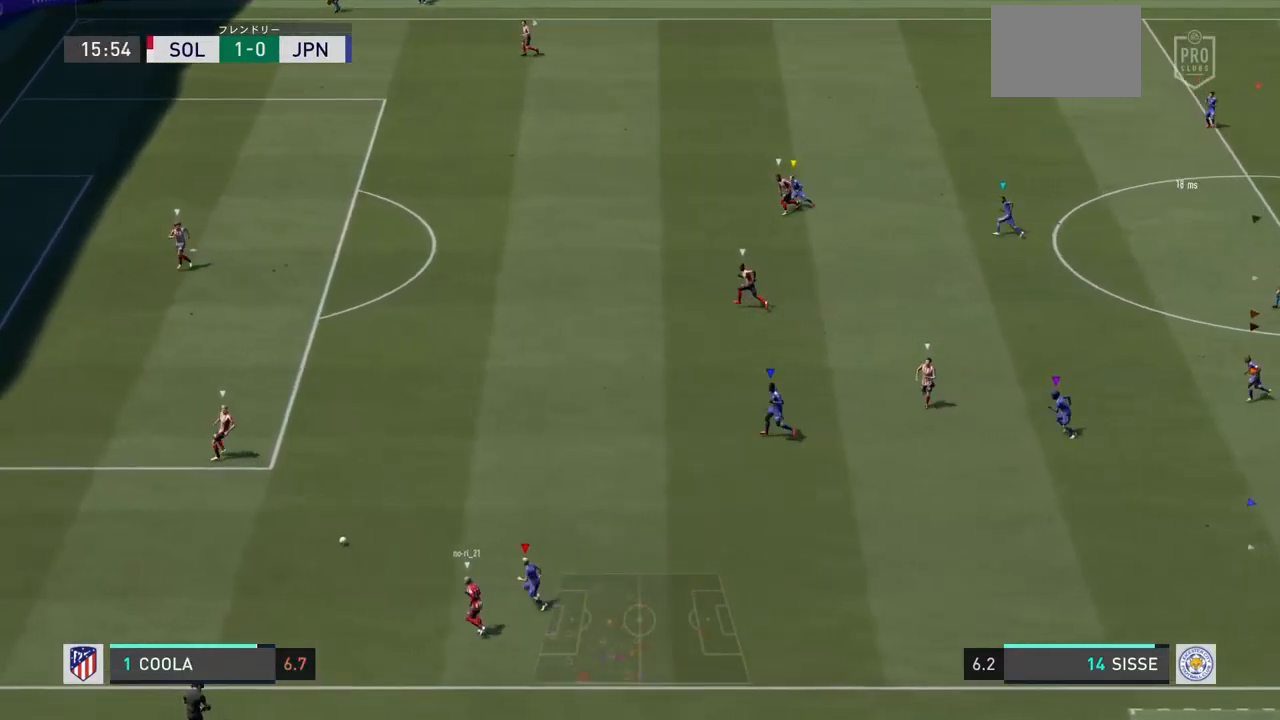
{"buttons": ["L2"], "left_stick": "up-left", "right_stick": "center", "events": [[267, "L2", "down"], [333, "left_stick", "up-left"]]}
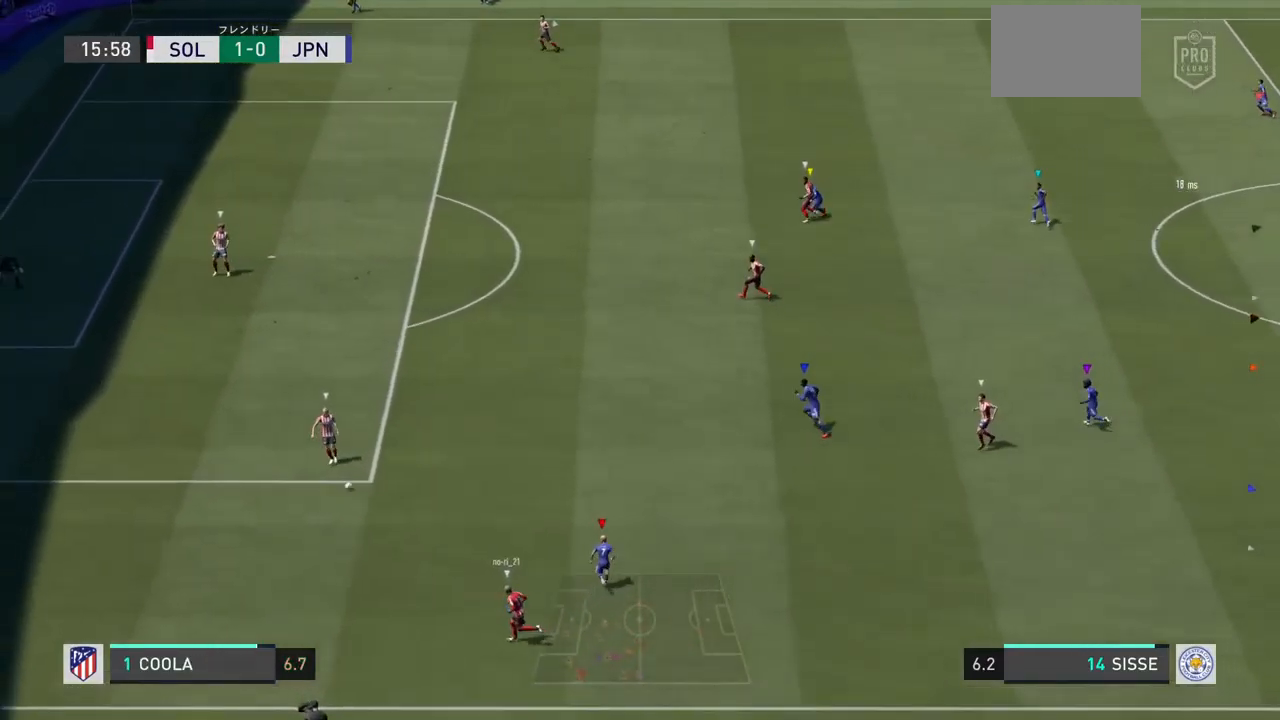
{"buttons": ["L2"], "left_stick": "up-left", "right_stick": "center", "events": []}
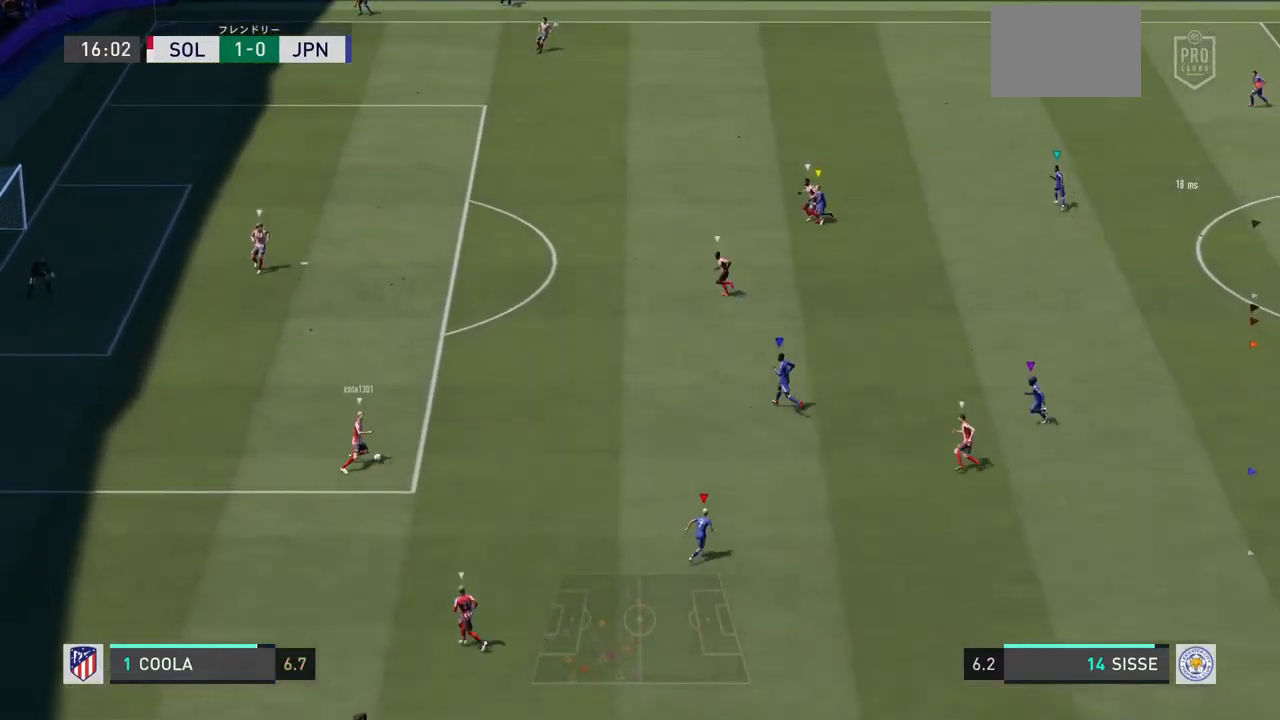
{"buttons": ["L2"], "left_stick": "center", "right_stick": "center", "events": [[100, "left_stick", "left"], [300, "left_stick", "center"]]}
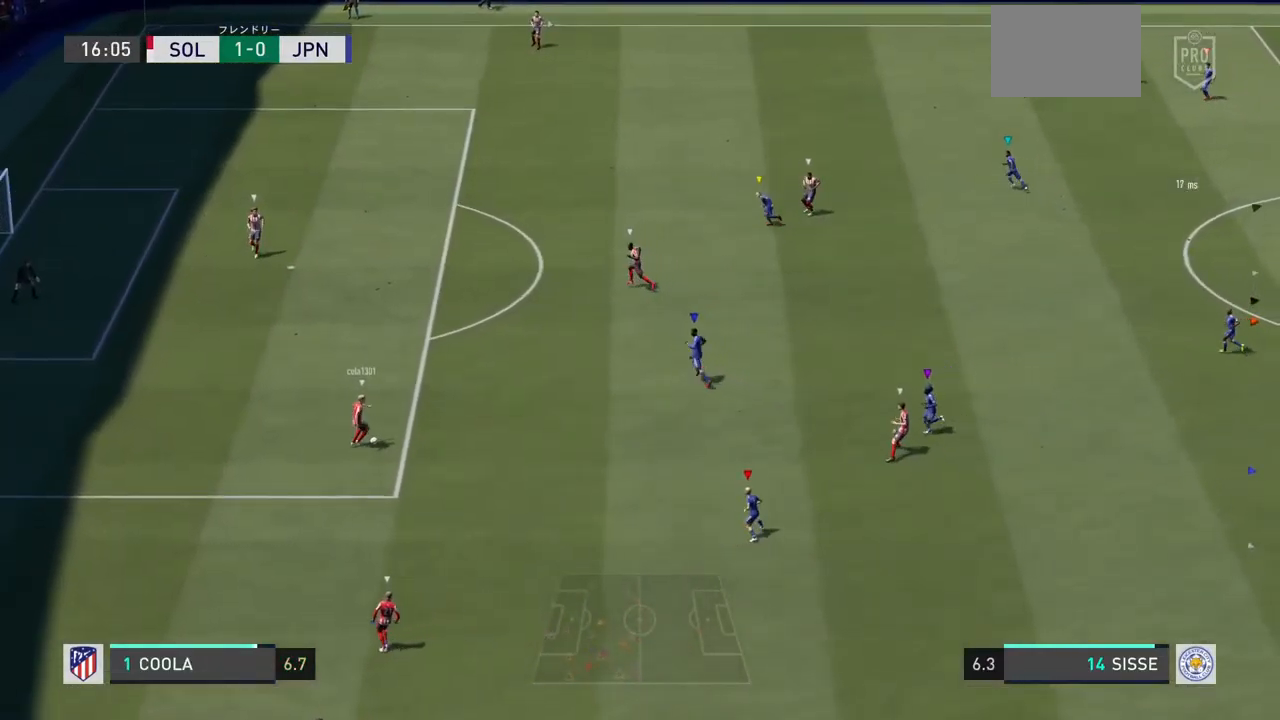
{"buttons": ["L2"], "left_stick": "left", "right_stick": "center", "events": [[267, "left_stick", "left"]]}
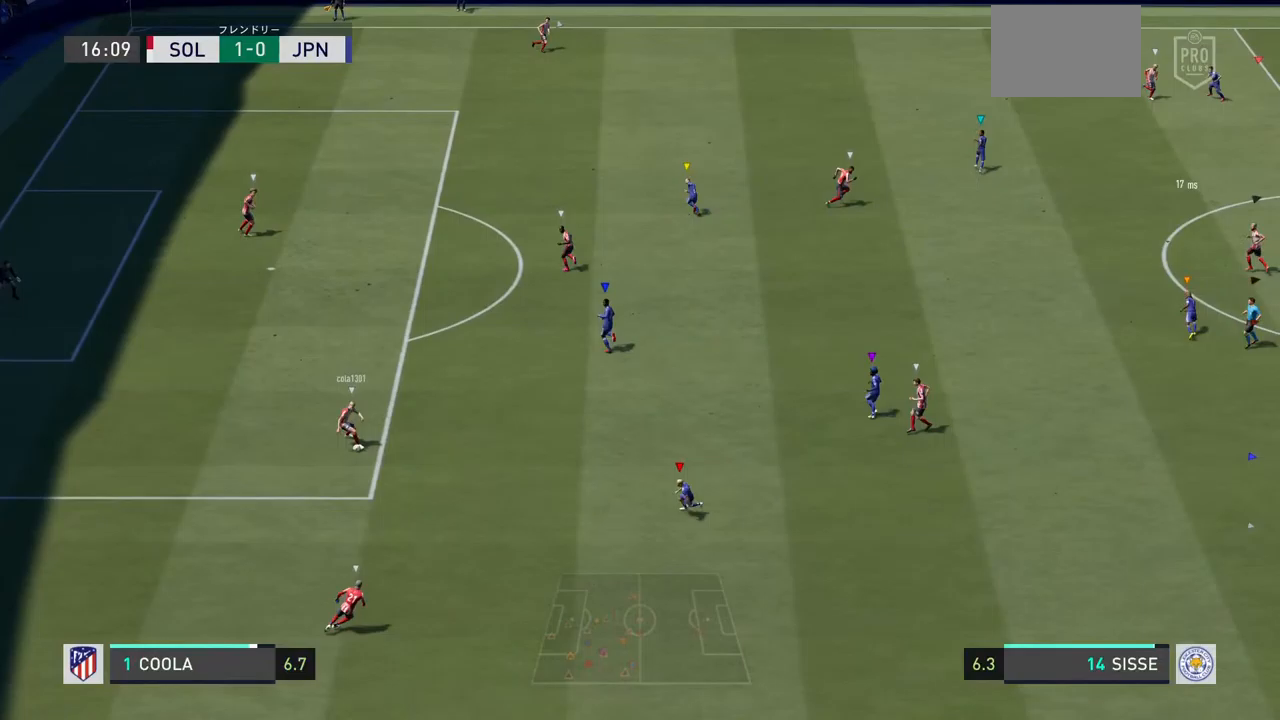
{"buttons": ["L2"], "left_stick": "center", "right_stick": "center", "events": [[100, "left_stick", "center"]]}
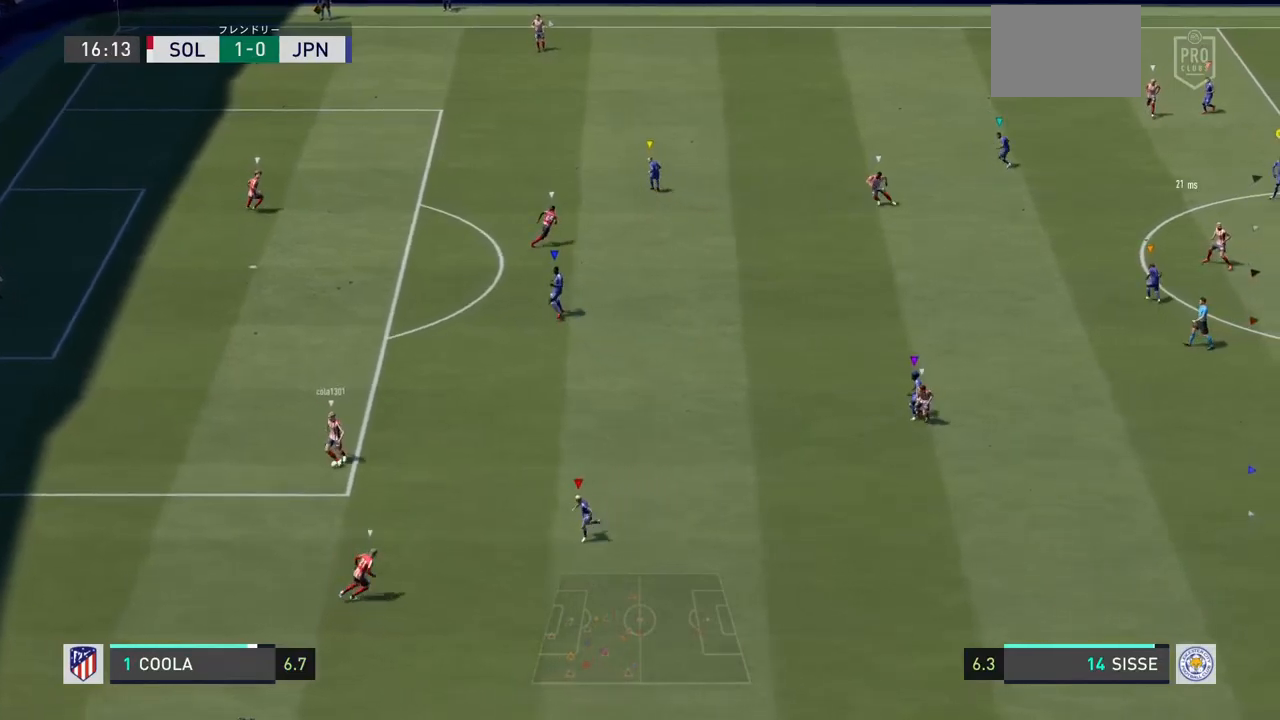
{"buttons": ["L2"], "left_stick": "right", "right_stick": "center", "events": [[233, "left_stick", "right"]]}
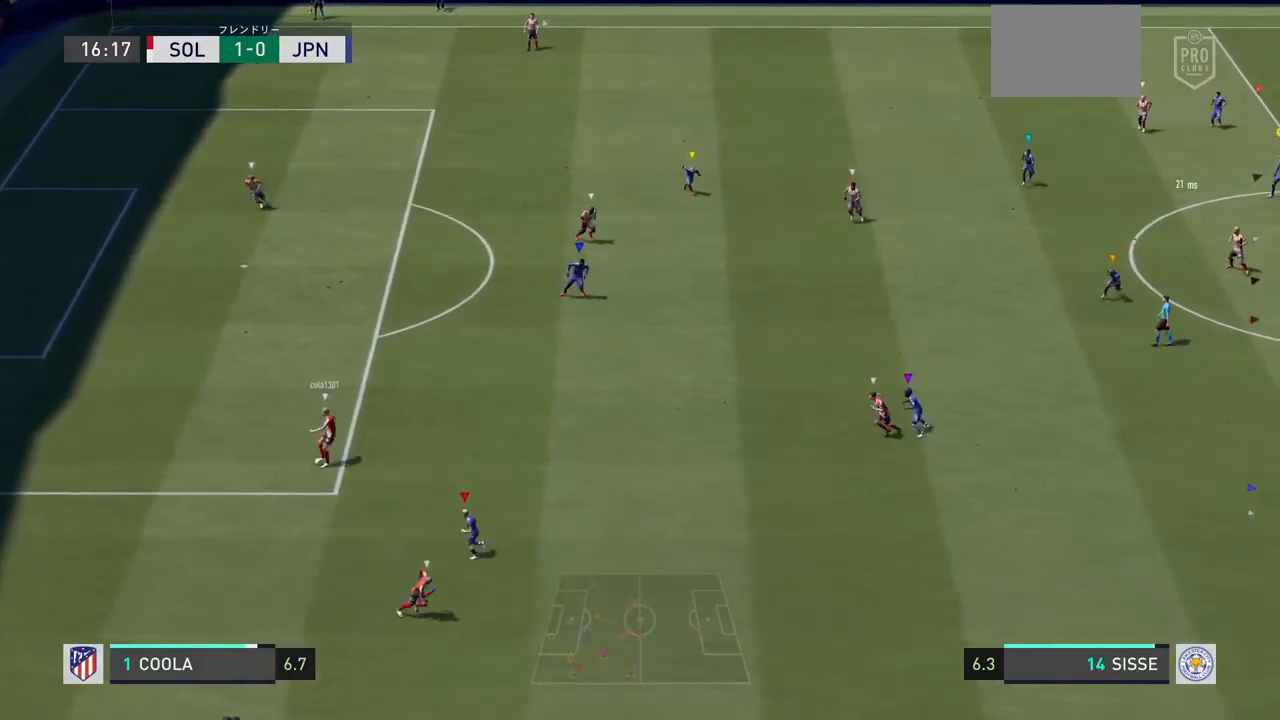
{"buttons": ["L2"], "left_stick": "center", "right_stick": "center", "events": [[133, "left_stick", "down-right"], [333, "left_stick", "down"], [433, "left_stick", "center"]]}
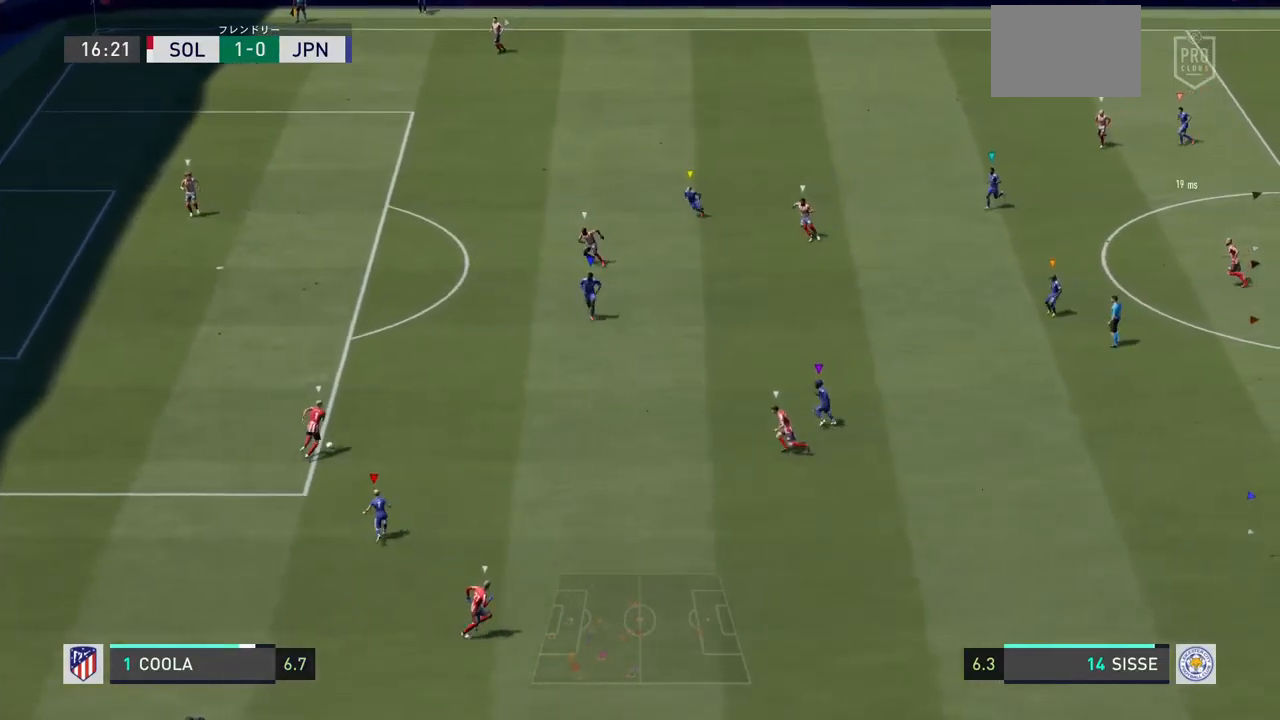
{"buttons": ["L2"], "left_stick": "center", "right_stick": "center", "events": []}